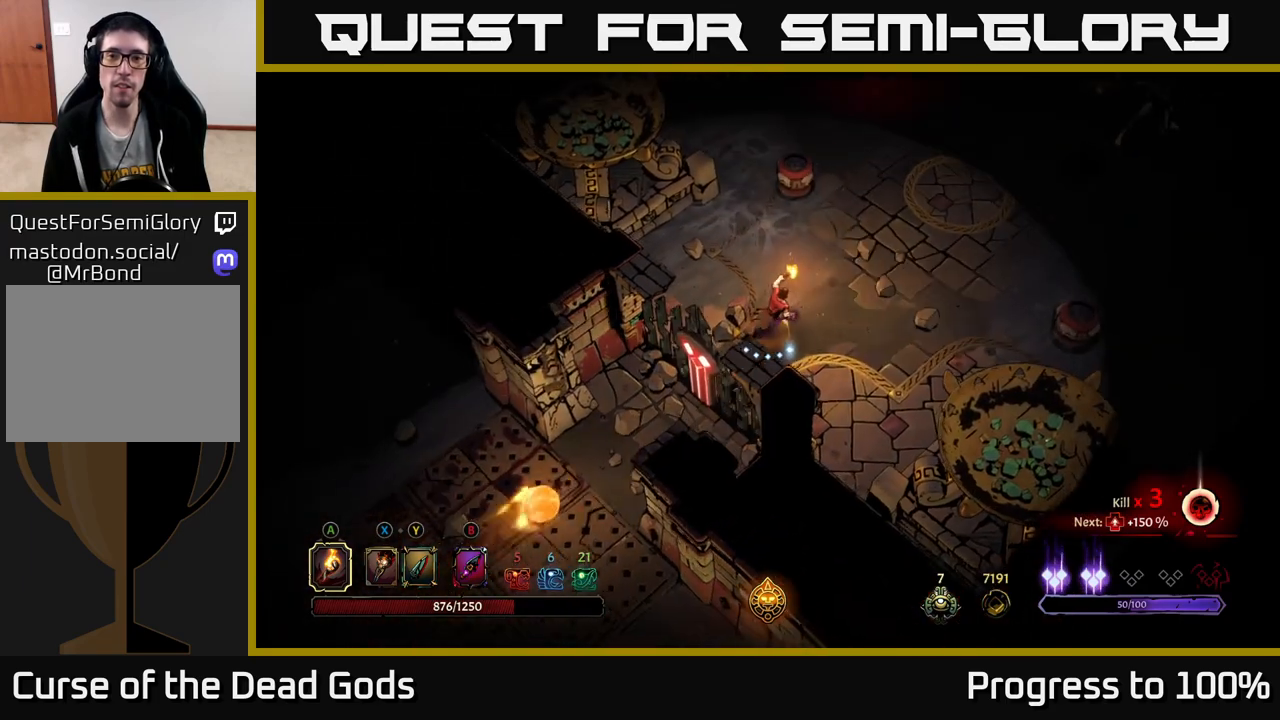
Gameplay with a controller (Xbox layout); each line is a JSON object with the inputs held at the frame after it. "events" lists button and stick changes between this image and that frame as [ms after this image, input, new state], when the widget could be followed in between.
{"buttons": [], "left_stick": "up-right", "right_stick": "center", "events": []}
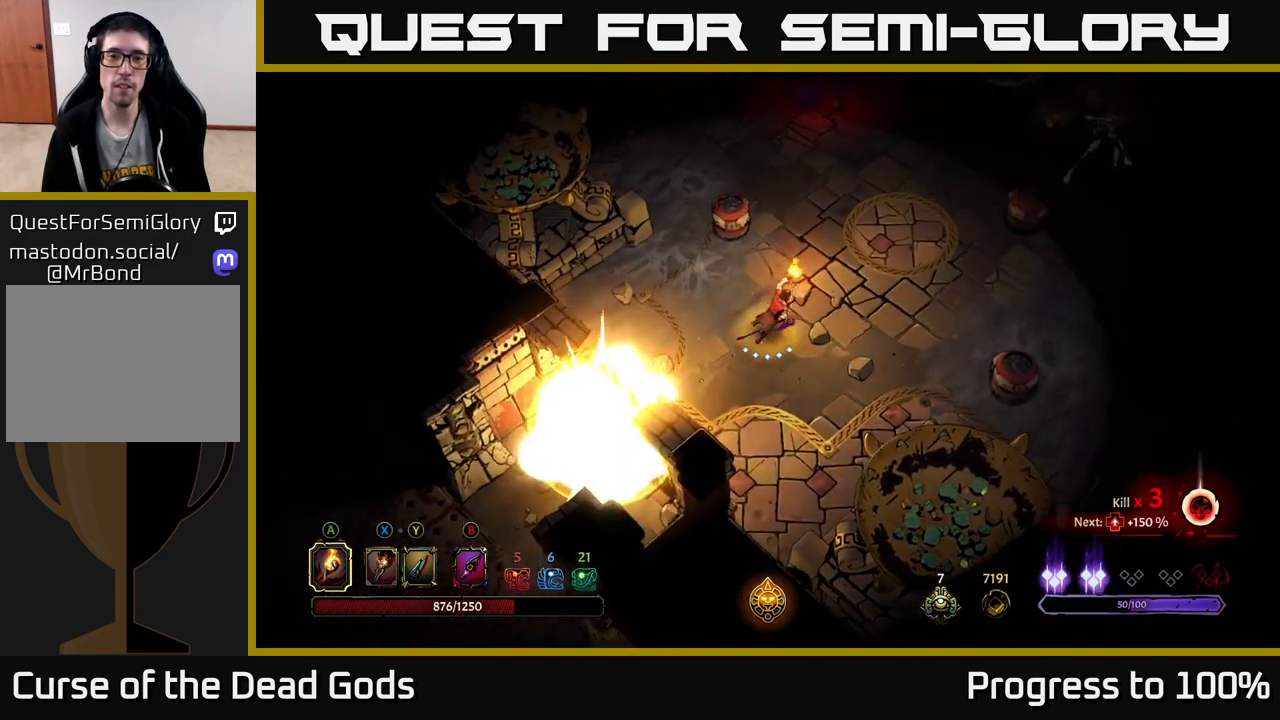
{"buttons": [], "left_stick": "up-right", "right_stick": "center", "events": []}
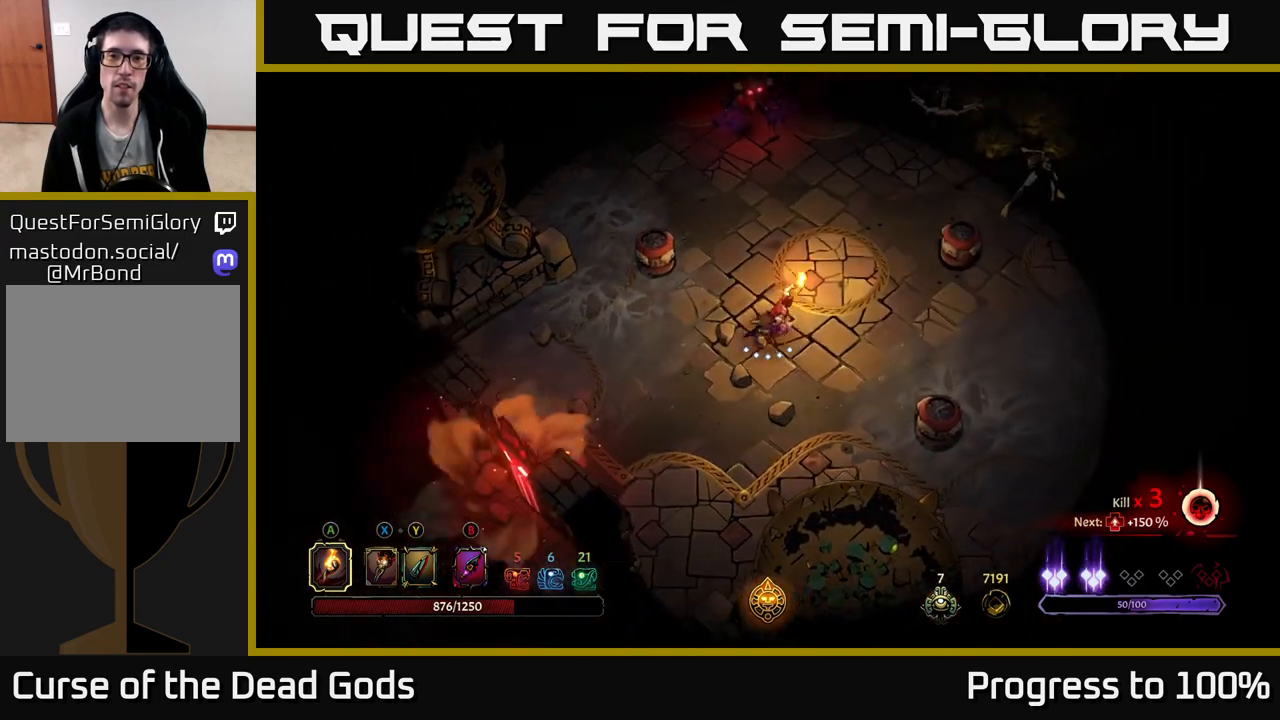
{"buttons": [], "left_stick": "up-right", "right_stick": "center", "events": [[383, "A", "down"], [450, "A", "up"]]}
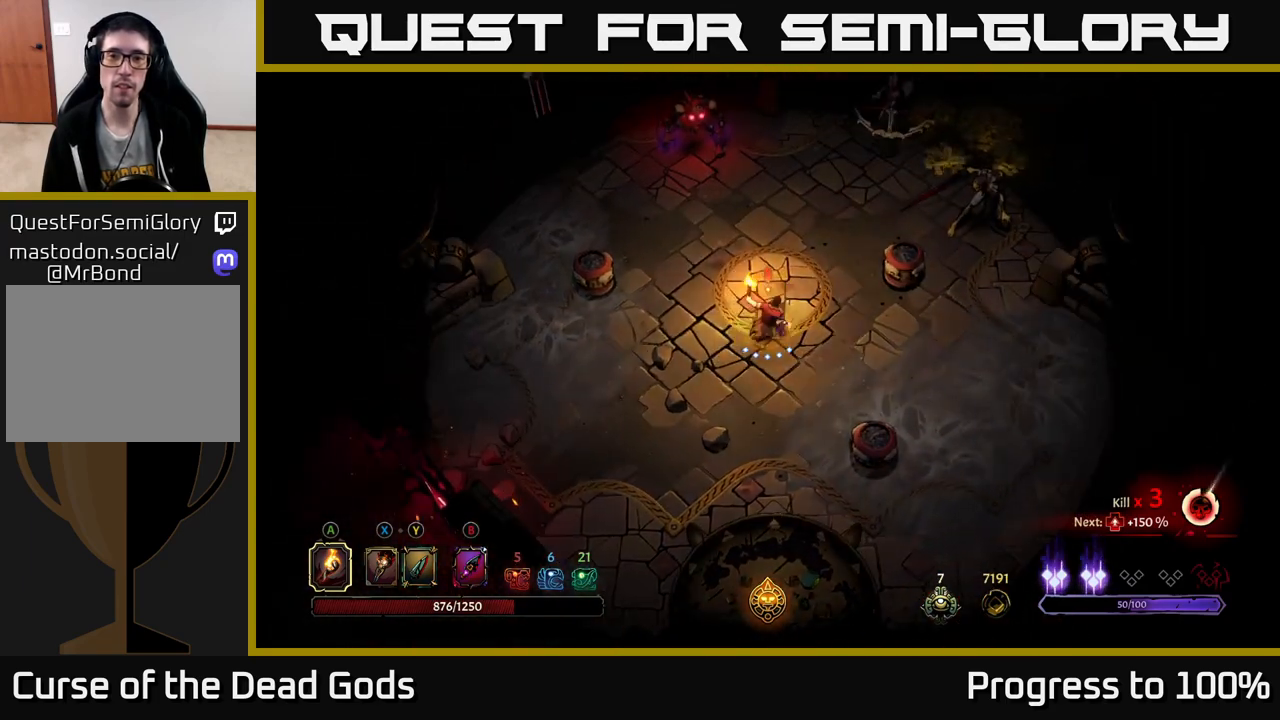
{"buttons": ["R2"], "left_stick": "down-left", "right_stick": "center", "events": [[17, "A", "down"], [83, "A", "up"], [433, "left_stick", "down-left"], [467, "R2", "down"]]}
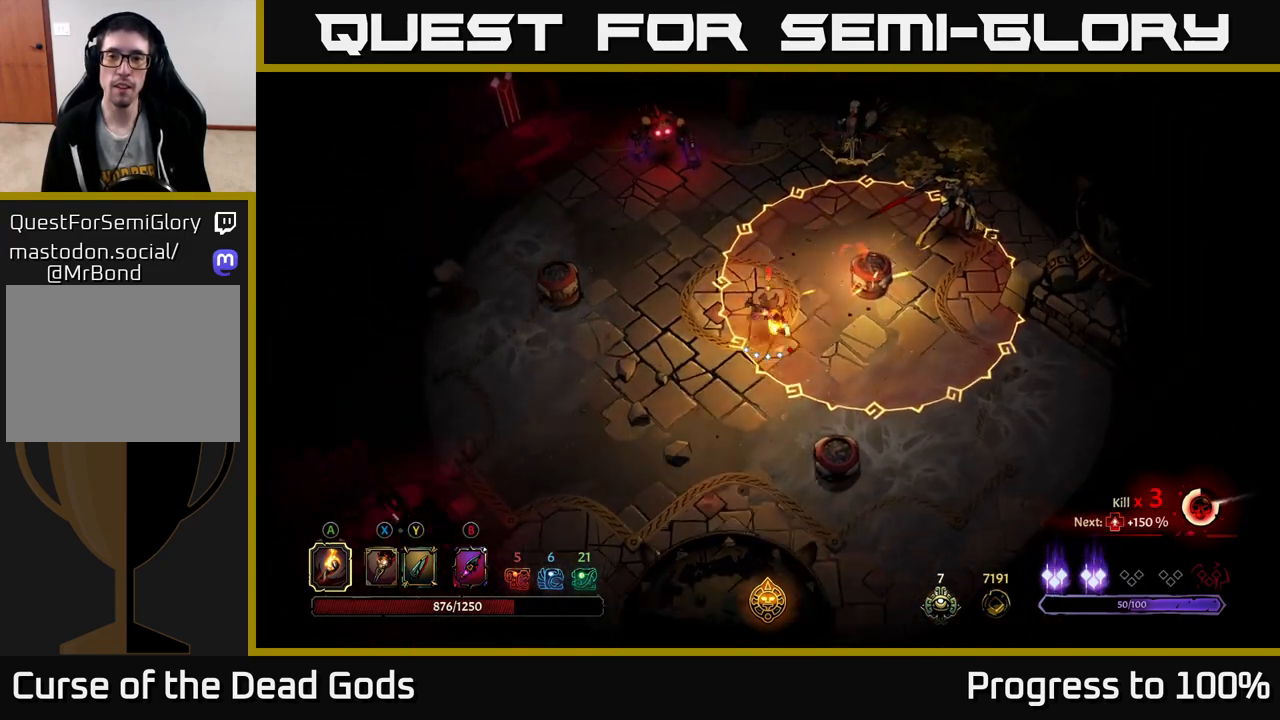
{"buttons": [], "left_stick": "down-left", "right_stick": "center", "events": [[100, "R2", "up"], [283, "left_stick", "center"], [367, "left_stick", "down-left"]]}
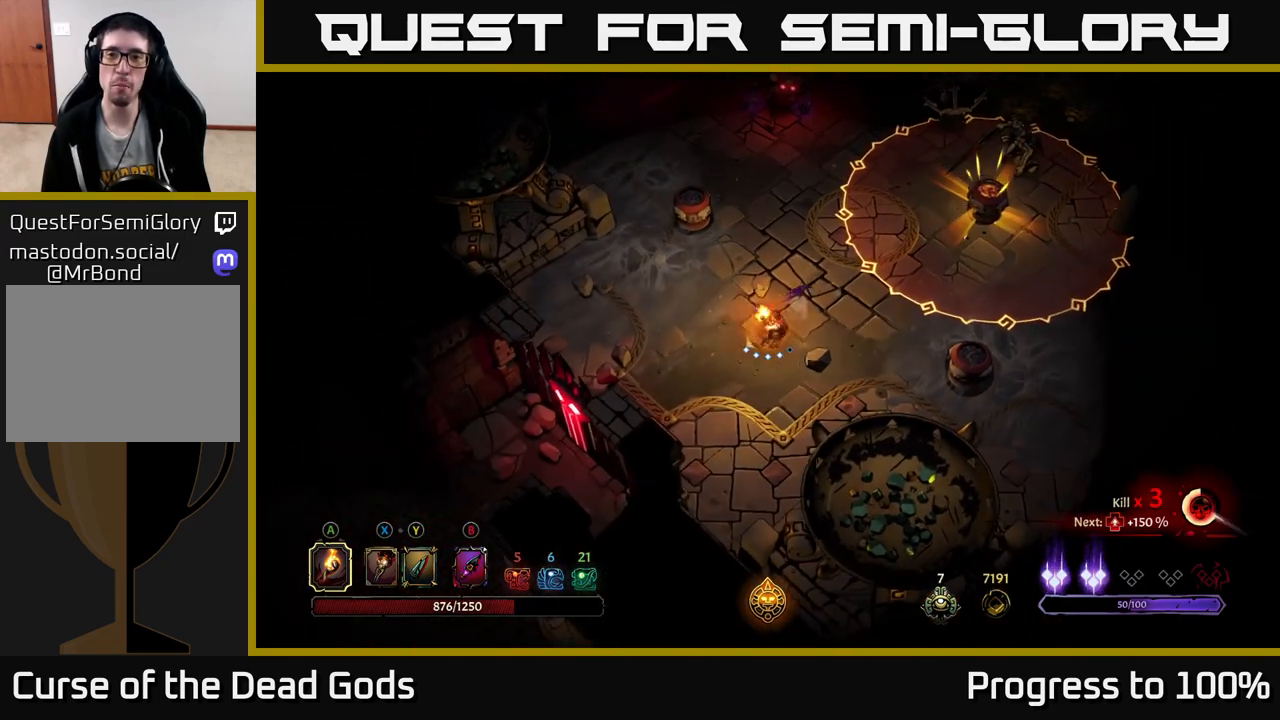
{"buttons": [], "left_stick": "up-right", "right_stick": "center", "events": [[100, "left_stick", "up-left"], [250, "left_stick", "up"], [467, "left_stick", "up-right"]]}
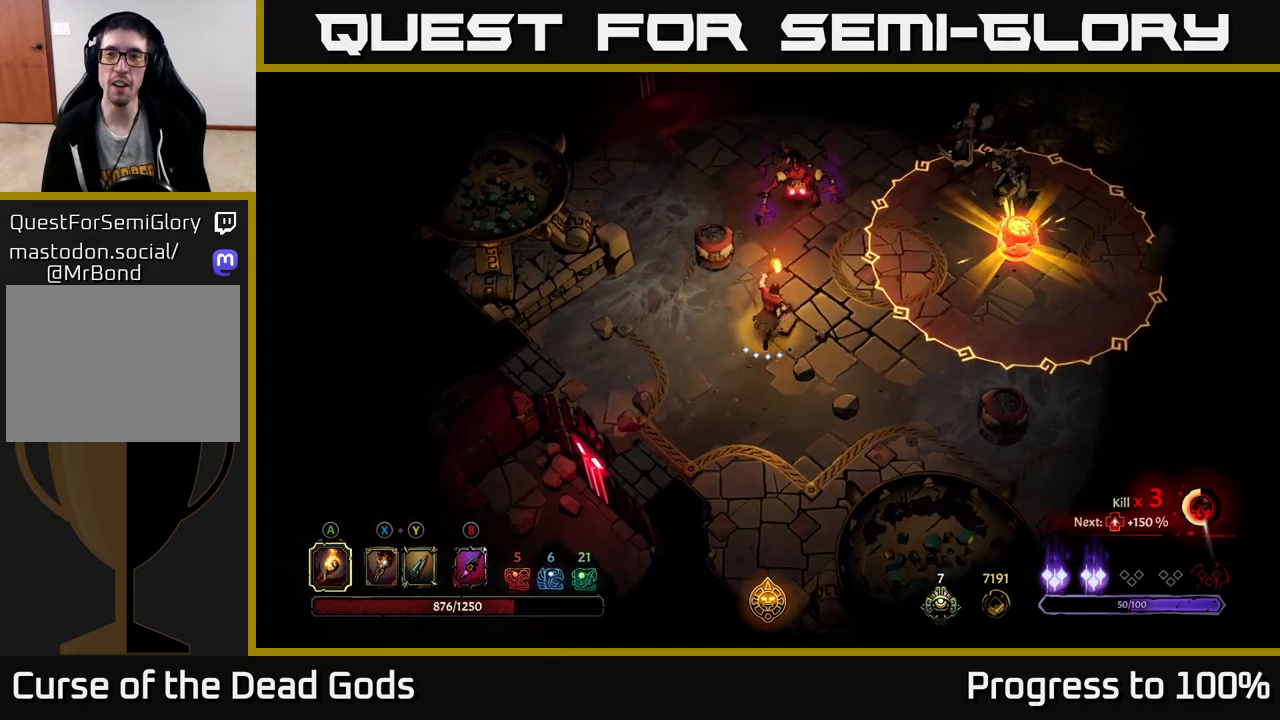
{"buttons": ["X"], "left_stick": "up", "right_stick": "center", "events": [[83, "X", "down"], [133, "left_stick", "up"], [150, "X", "up"], [233, "X", "down"], [317, "X", "up"], [417, "X", "down"]]}
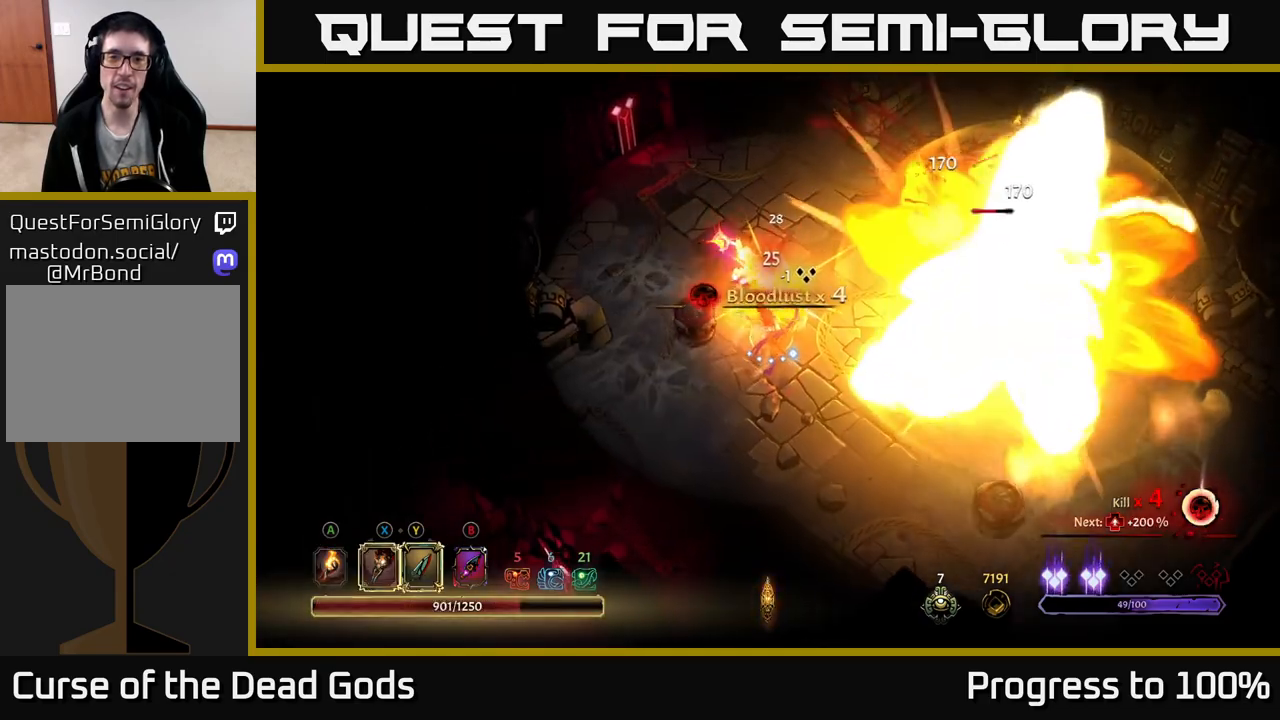
{"buttons": ["R2"], "left_stick": "up", "right_stick": "center", "events": [[33, "X", "up"], [167, "R2", "down"]]}
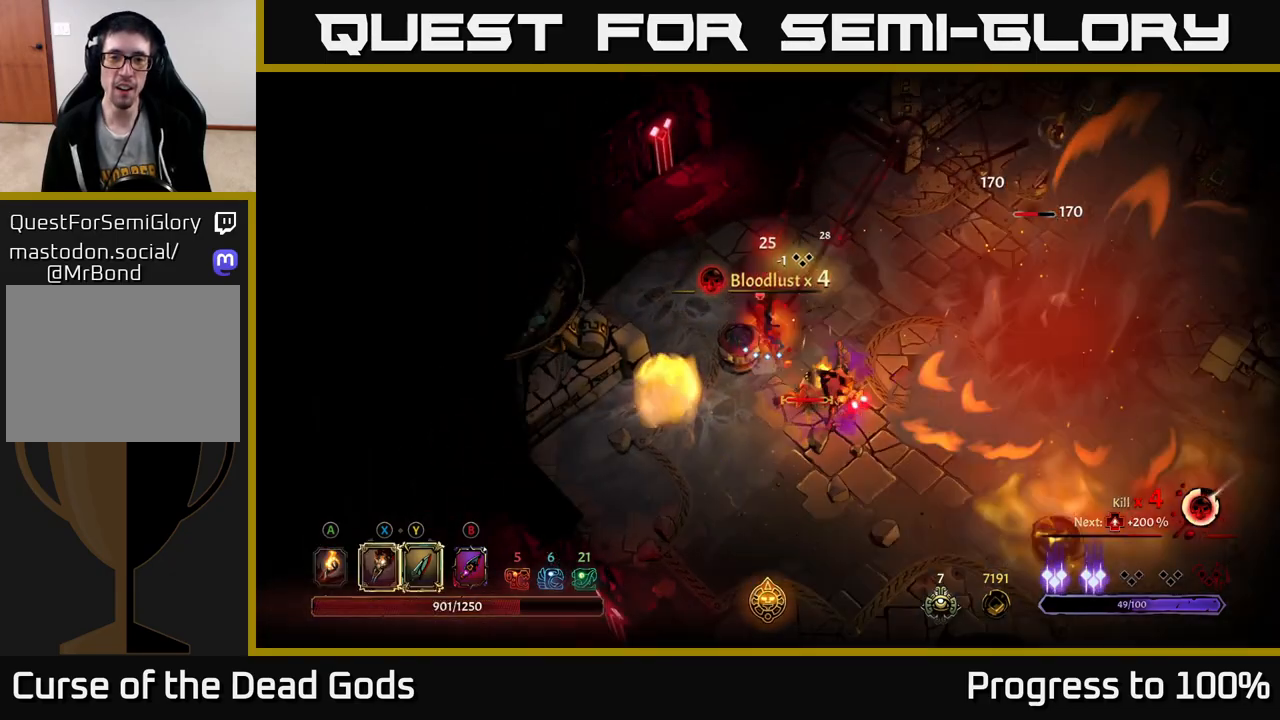
{"buttons": [], "left_stick": "down", "right_stick": "center", "events": [[33, "R2", "up"], [233, "left_stick", "right"], [350, "X", "down"], [367, "left_stick", "down"], [467, "X", "up"]]}
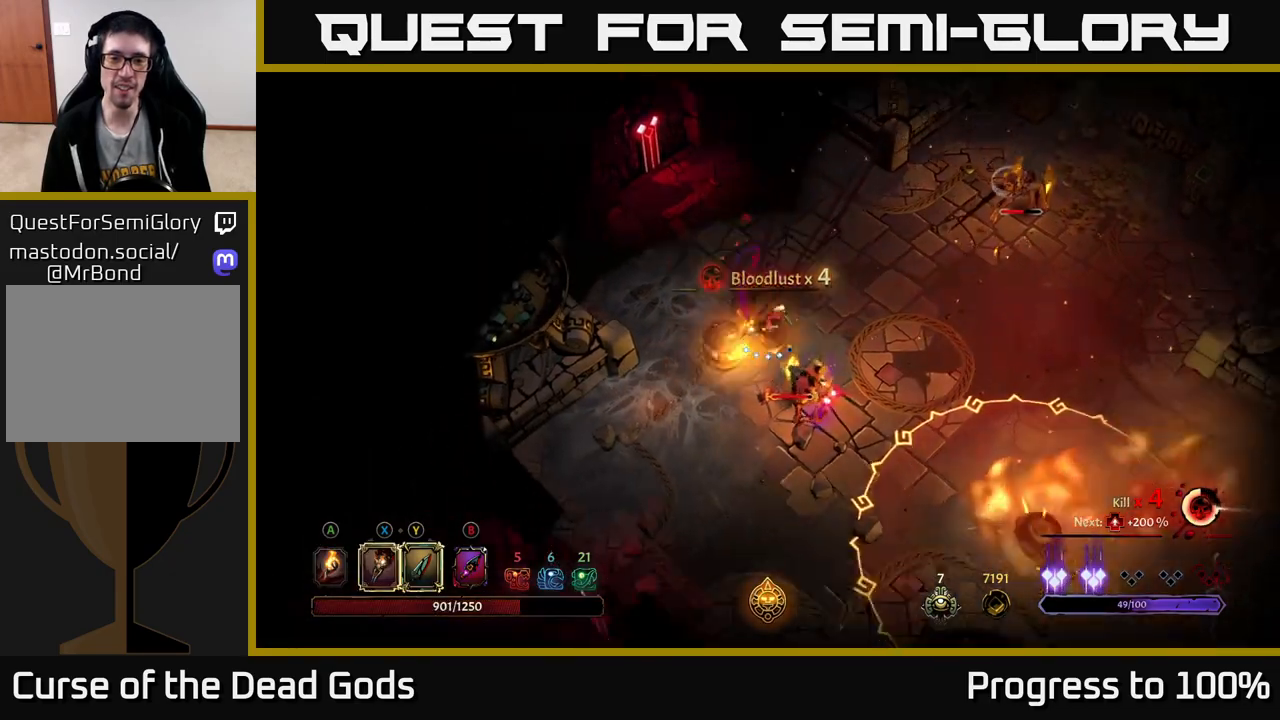
{"buttons": [], "left_stick": "right", "right_stick": "center", "events": [[50, "X", "down"], [167, "X", "up"], [300, "X", "down"], [383, "X", "up"], [483, "left_stick", "right"]]}
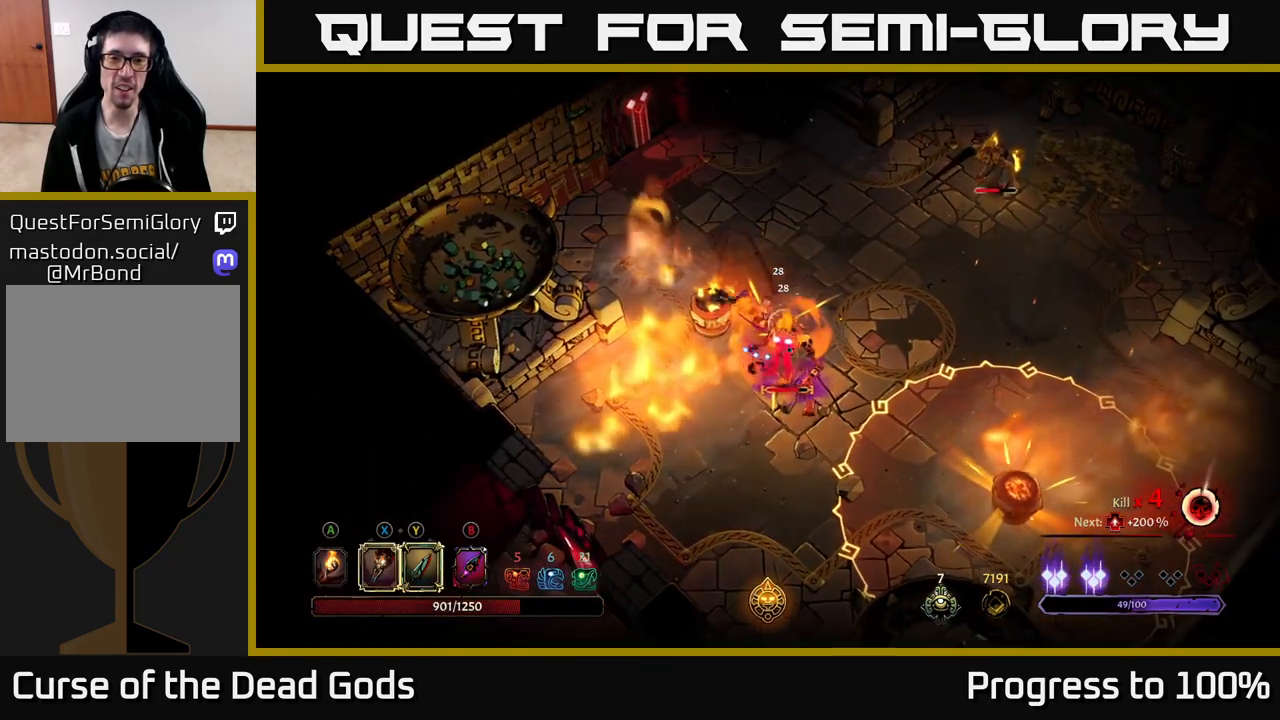
{"buttons": [], "left_stick": "up-right", "right_stick": "center", "events": [[33, "R2", "down"], [317, "left_stick", "up-right"], [350, "R2", "up"]]}
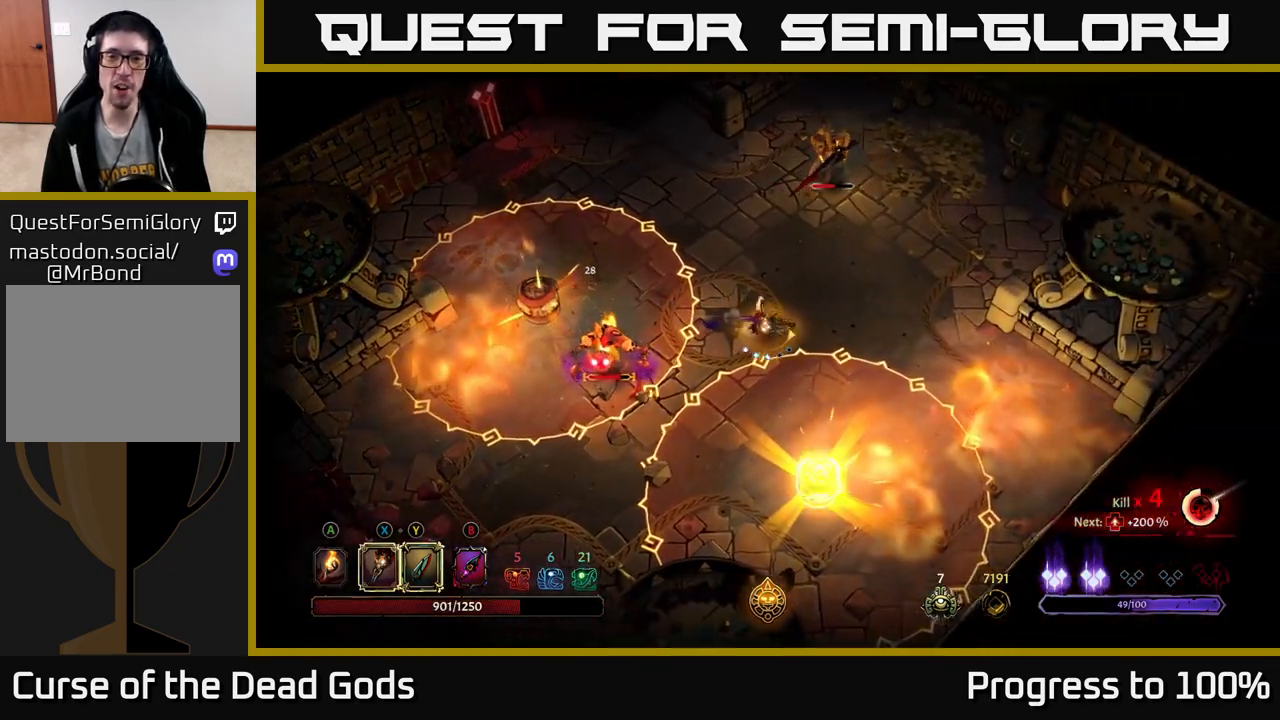
{"buttons": [], "left_stick": "up-right", "right_stick": "center", "events": [[183, "R2", "down"], [333, "R2", "up"]]}
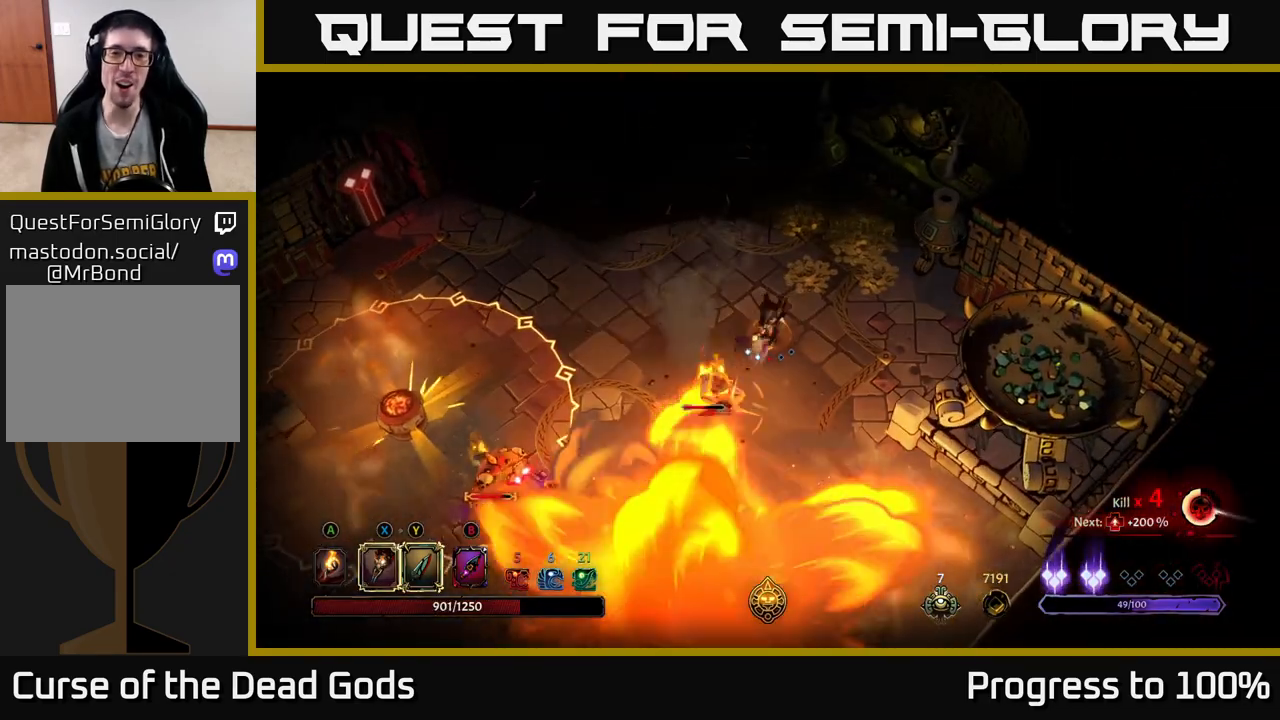
{"buttons": [], "left_stick": "left", "right_stick": "center", "events": [[133, "left_stick", "left"], [300, "R2", "down"], [417, "R2", "up"]]}
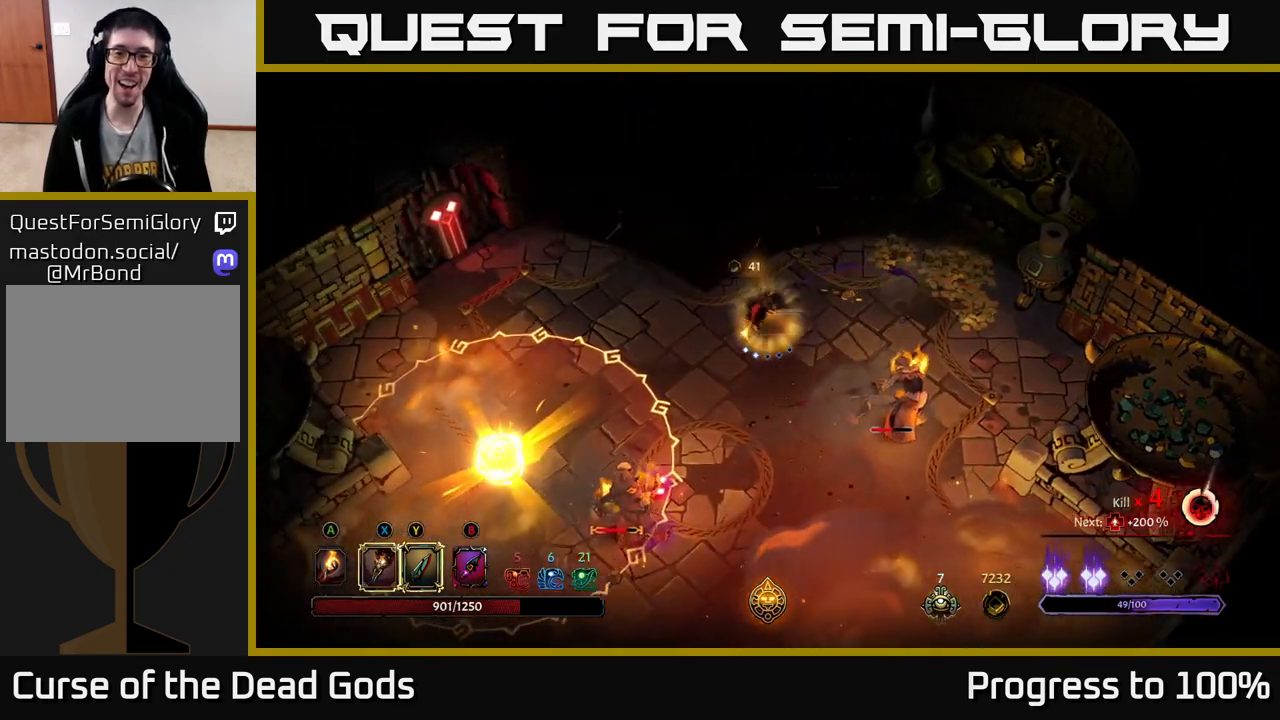
{"buttons": [], "left_stick": "up-left", "right_stick": "center", "events": [[67, "left_stick", "center"], [117, "left_stick", "up-right"], [417, "left_stick", "up-left"]]}
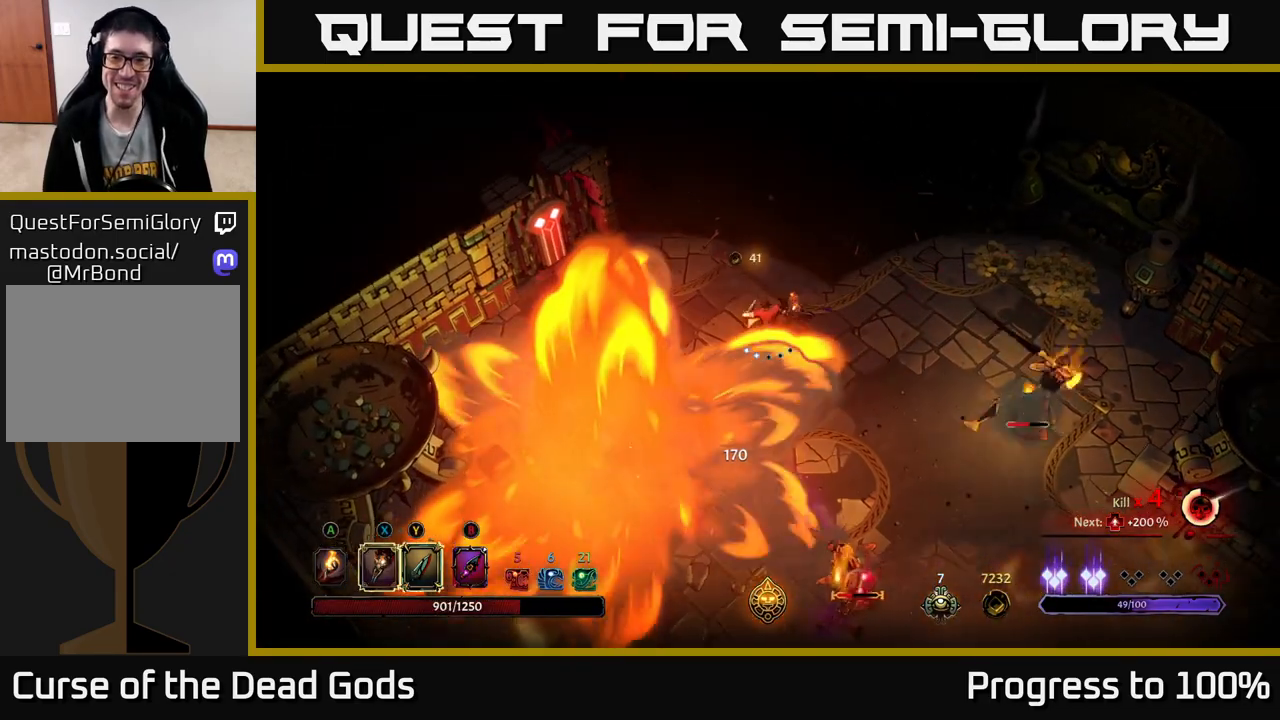
{"buttons": [], "left_stick": "right", "right_stick": "center", "events": [[317, "left_stick", "right"]]}
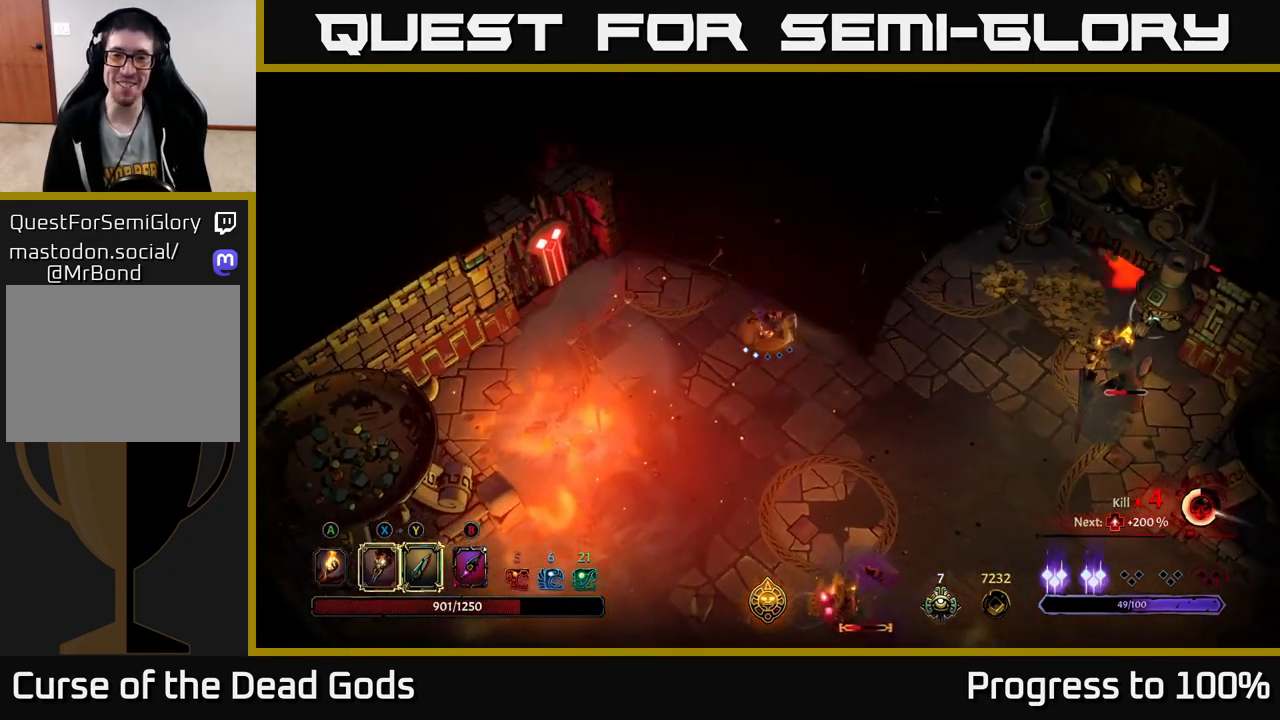
{"buttons": [], "left_stick": "down-right", "right_stick": "center", "events": [[33, "left_stick", "down-right"]]}
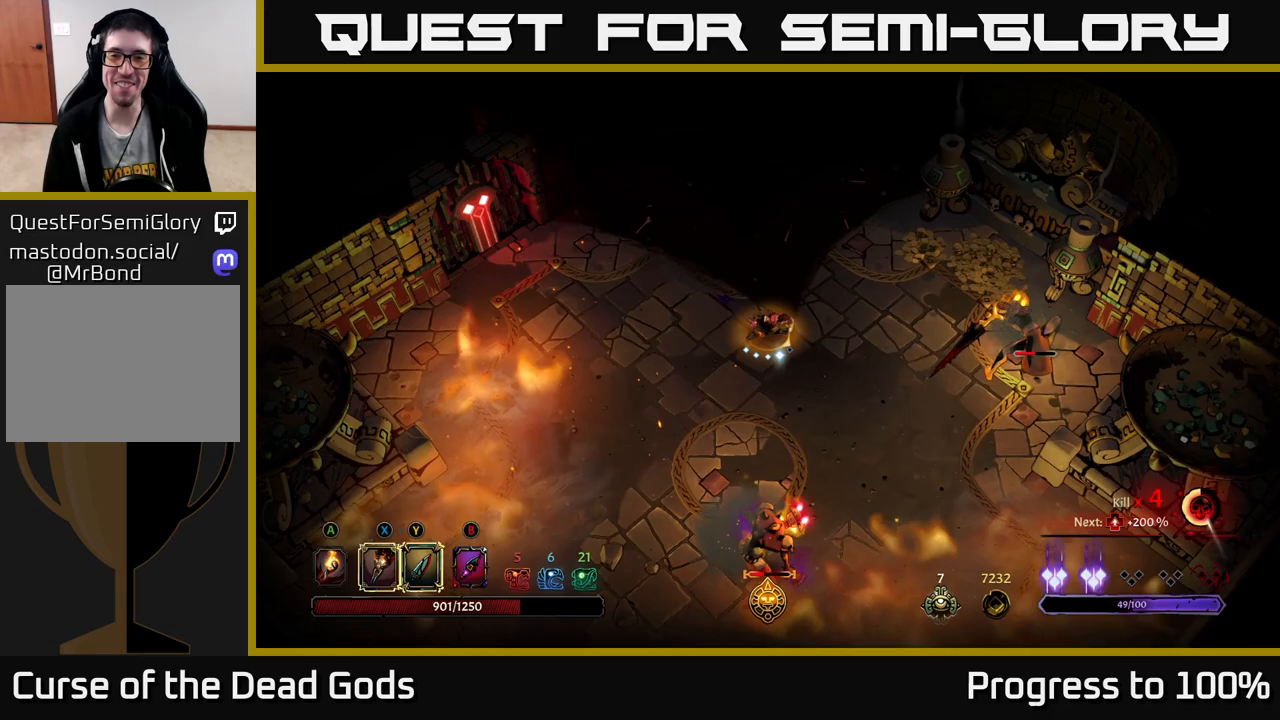
{"buttons": ["Y"], "left_stick": "right", "right_stick": "center", "events": [[67, "left_stick", "right"], [467, "Y", "down"]]}
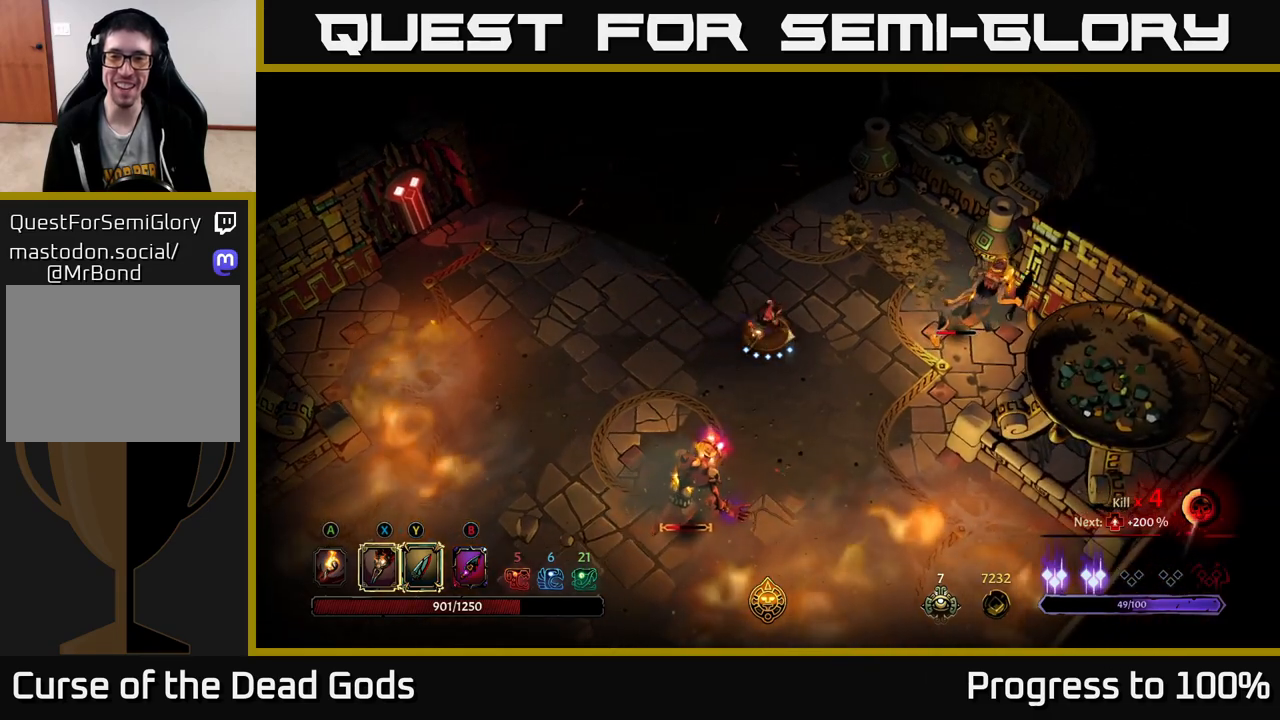
{"buttons": [], "left_stick": "right", "right_stick": "center", "events": [[283, "Y", "up"]]}
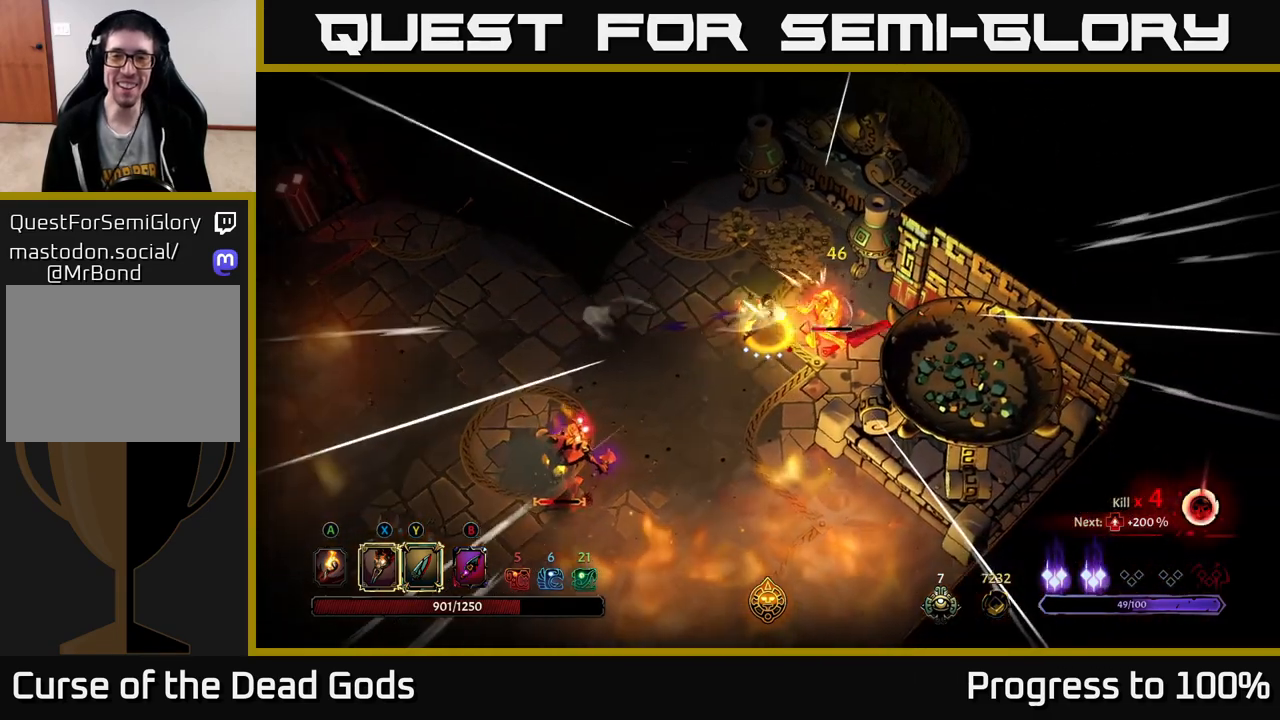
{"buttons": [], "left_stick": "center", "right_stick": "center", "events": [[50, "left_stick", "center"]]}